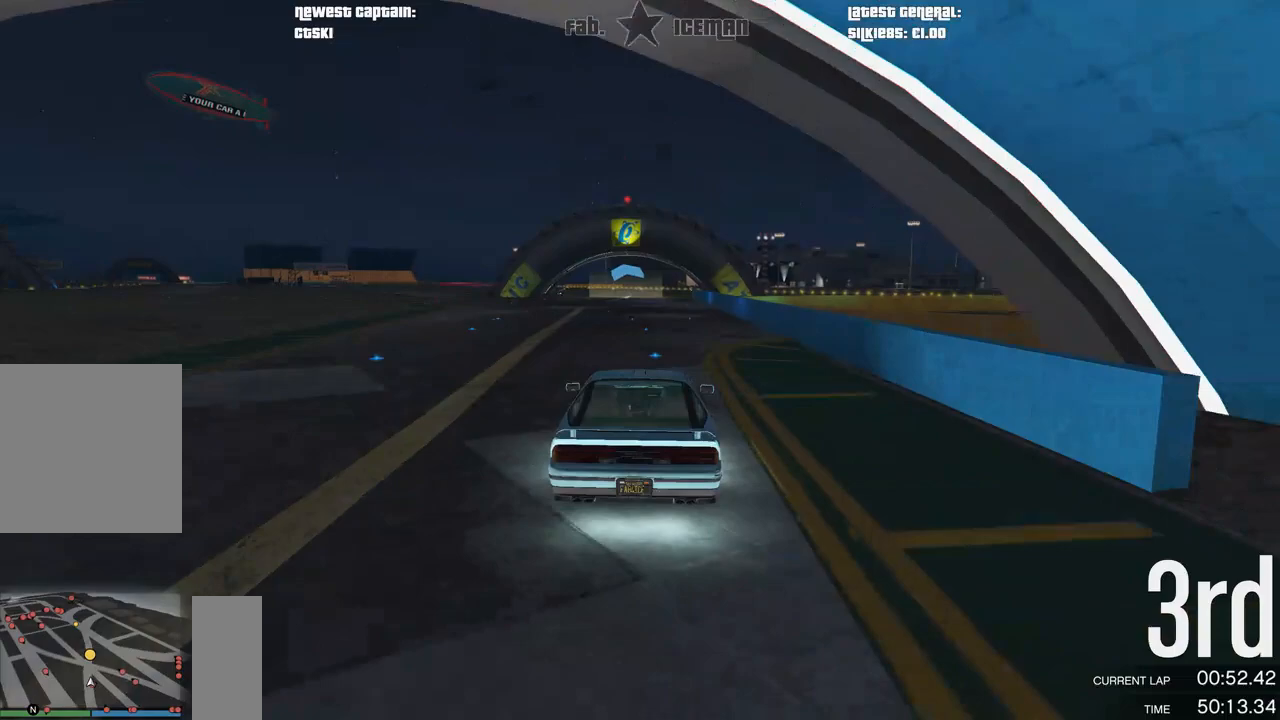
Gameplay with a controller (Xbox layout); each line is a JSON object with the inputs held at the frame after it. "events" lists button and stick changes between this image and that frame as [ms after this image, input, new state], when the widget could be followed in between.
{"buttons": ["R2"], "left_stick": "center", "right_stick": "center", "events": []}
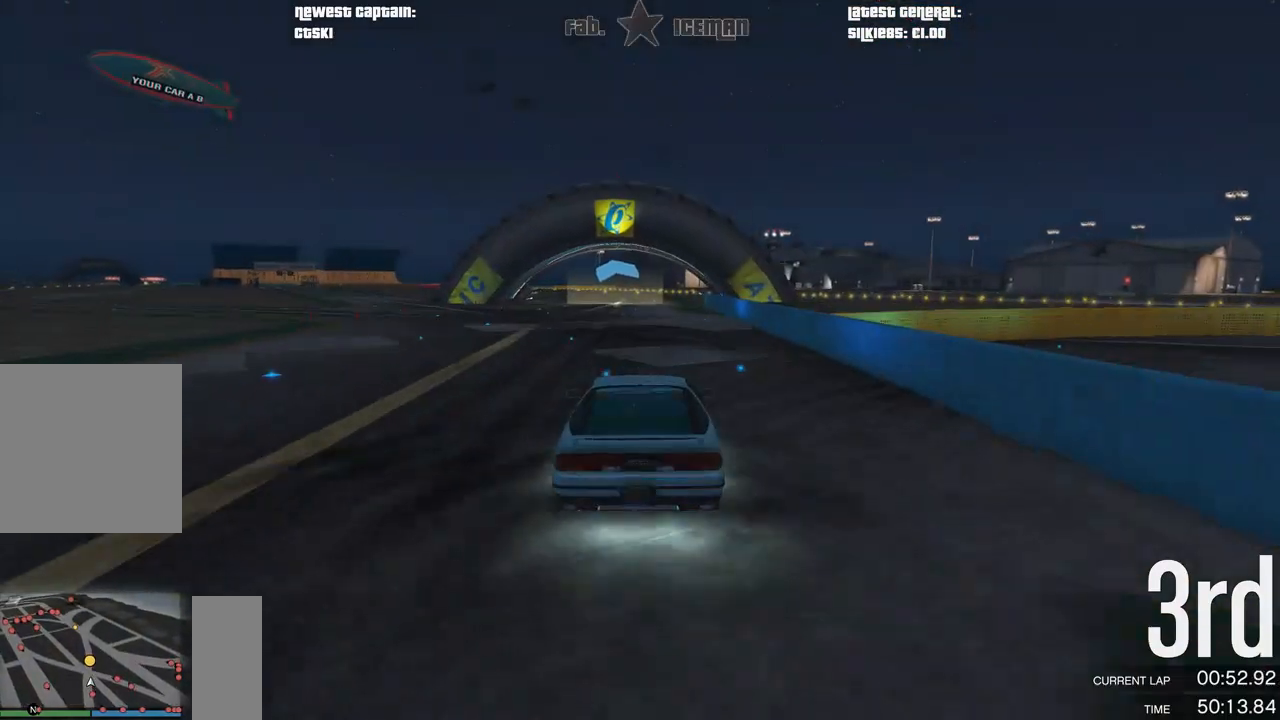
{"buttons": ["R2"], "left_stick": "center", "right_stick": "center", "events": []}
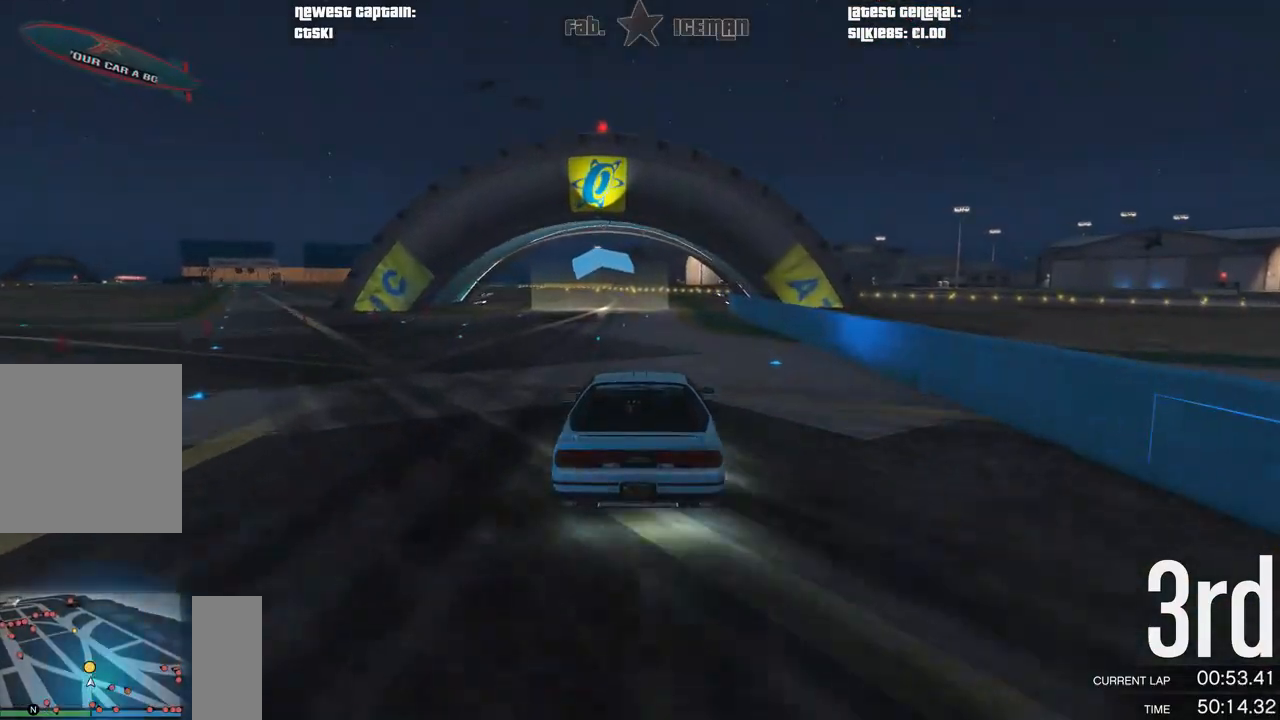
{"buttons": ["R2"], "left_stick": "center", "right_stick": "center", "events": []}
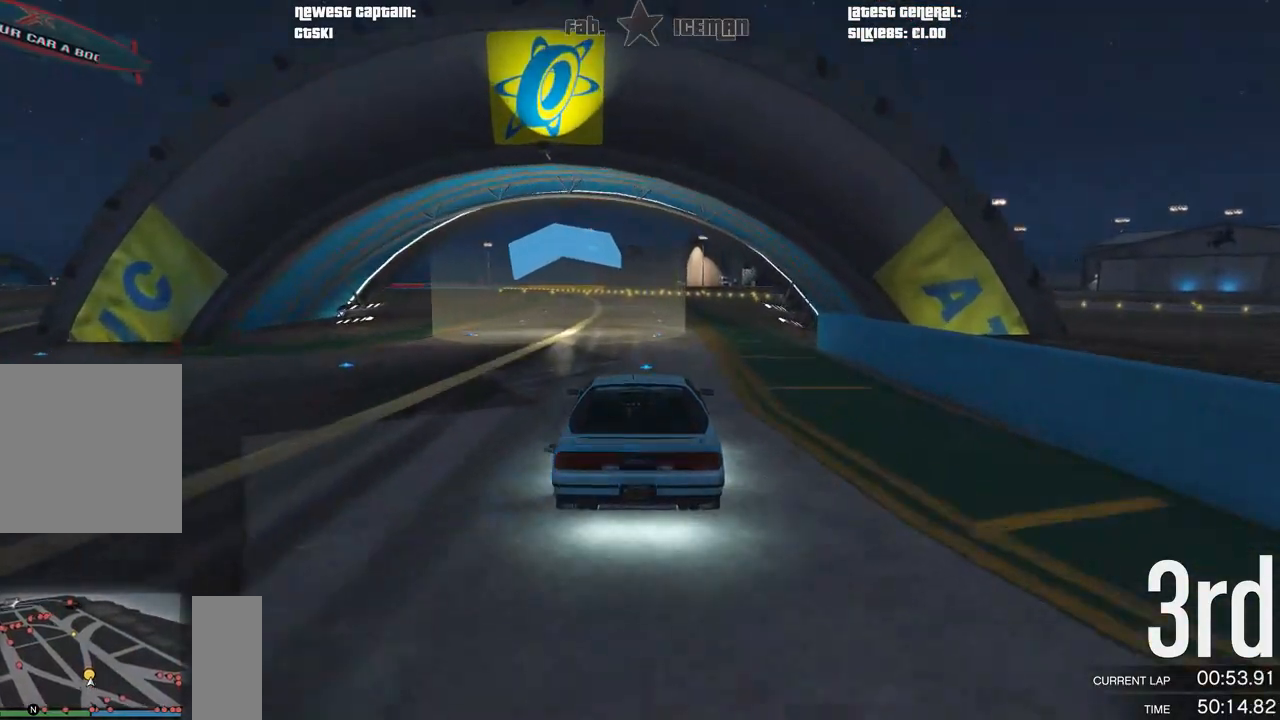
{"buttons": ["R2"], "left_stick": "center", "right_stick": "center", "events": []}
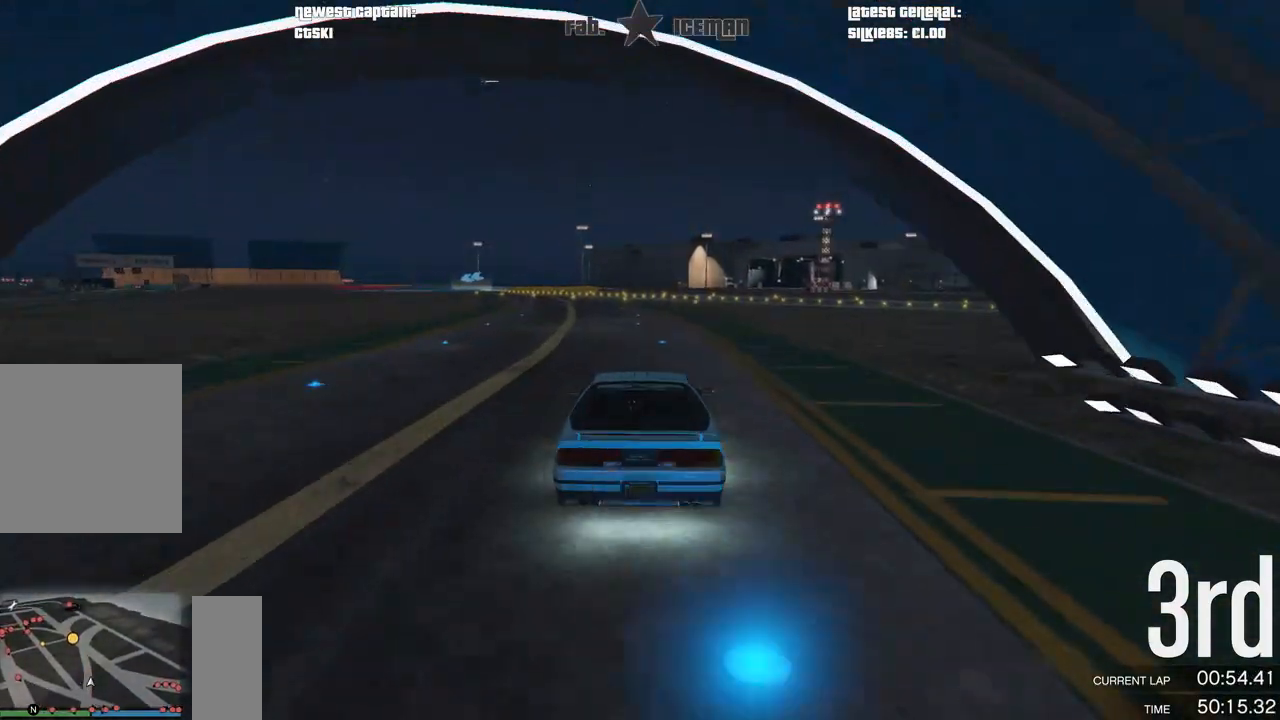
{"buttons": ["R2"], "left_stick": "center", "right_stick": "center", "events": []}
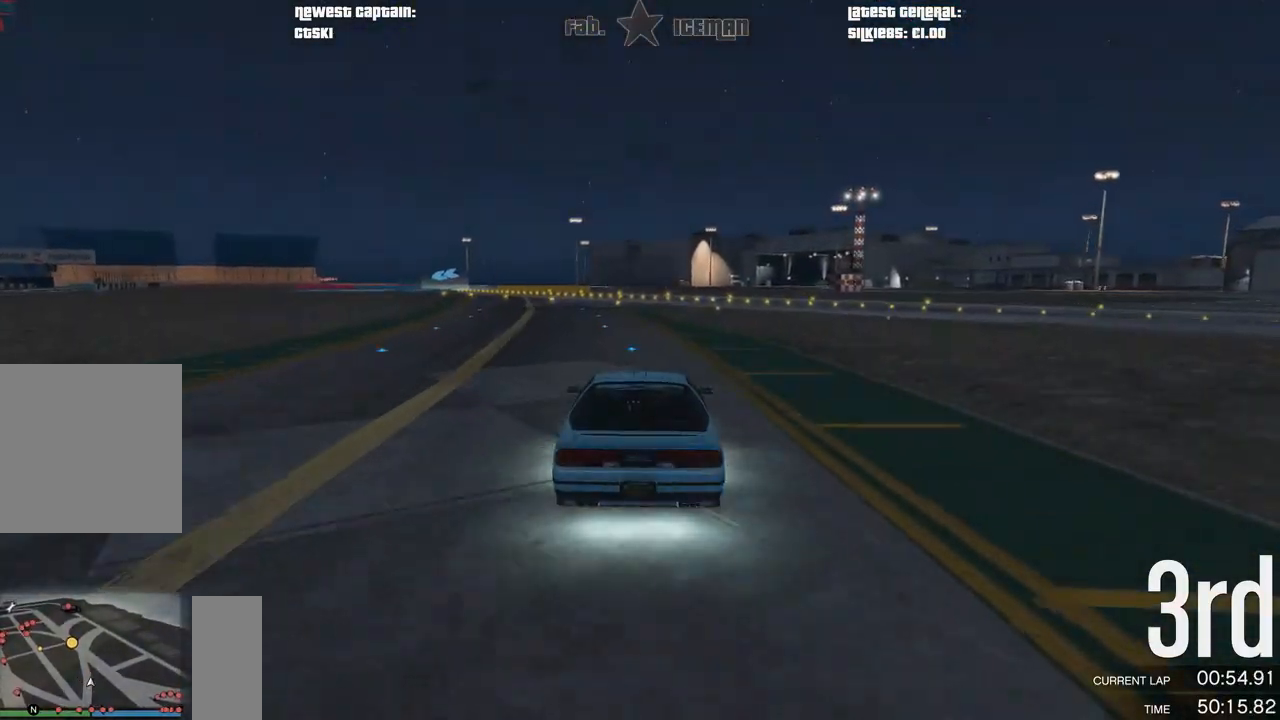
{"buttons": ["R2"], "left_stick": "center", "right_stick": "center", "events": [[312, "left_stick", "right"], [417, "left_stick", "center"]]}
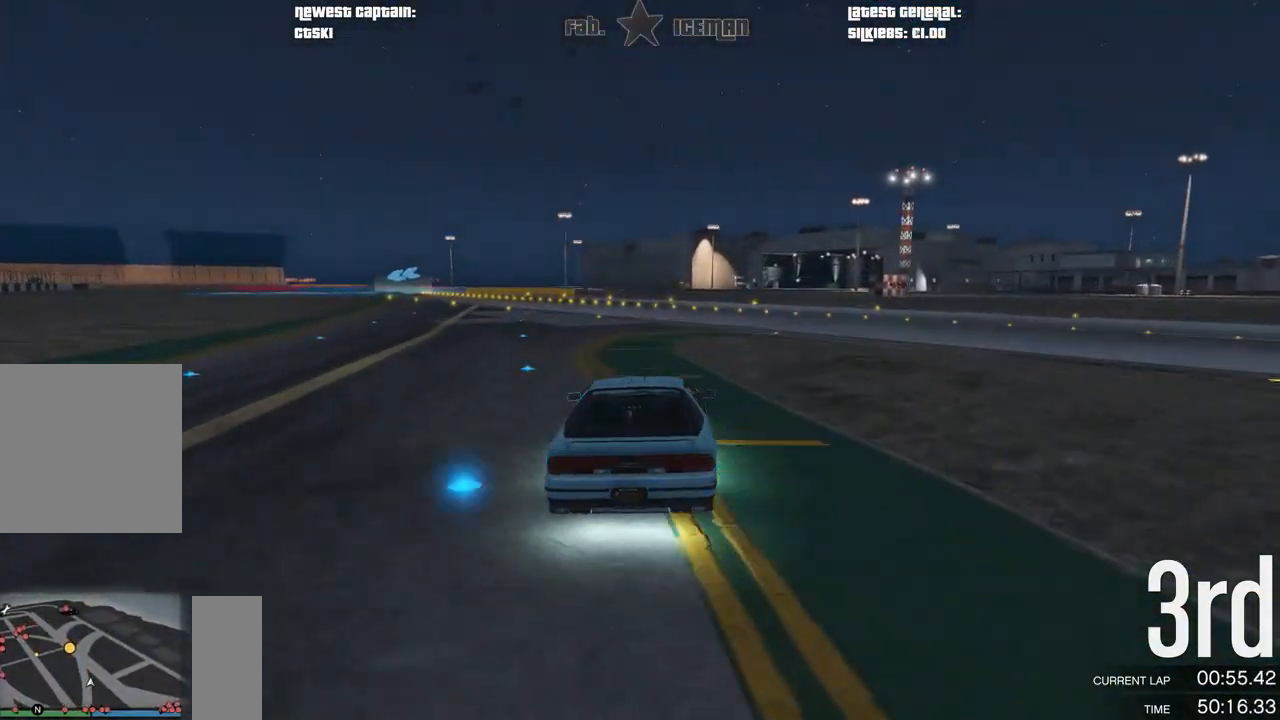
{"buttons": ["R2"], "left_stick": "down-left", "right_stick": "center", "events": [[479, "left_stick", "down-left"]]}
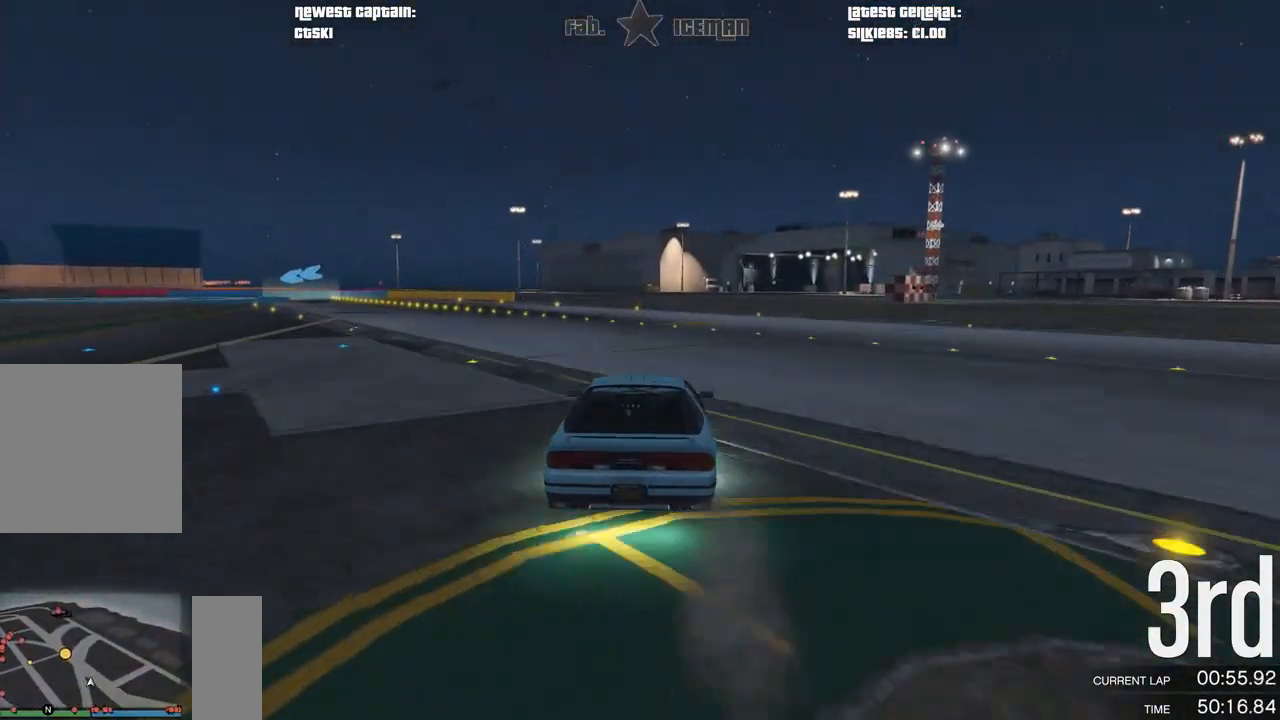
{"buttons": ["R2"], "left_stick": "center", "right_stick": "center", "events": [[167, "left_stick", "center"], [312, "left_stick", "down-left"], [500, "left_stick", "center"]]}
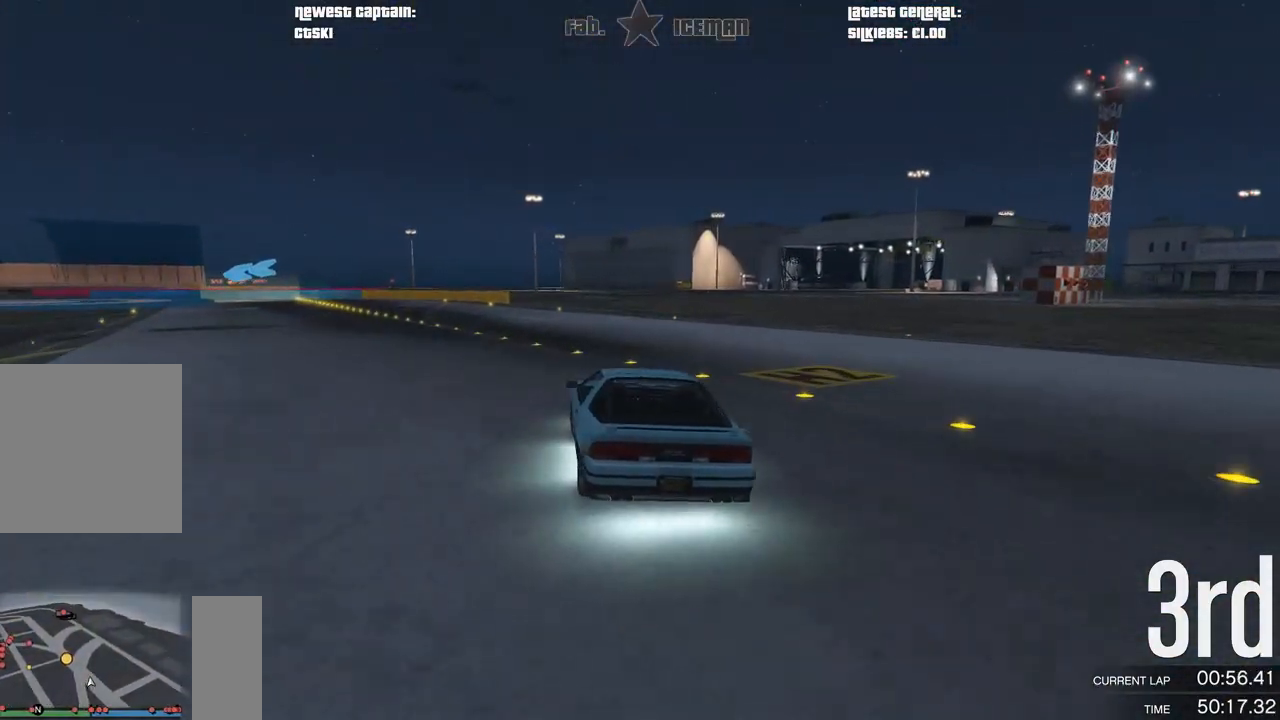
{"buttons": ["L2"], "left_stick": "center", "right_stick": "center", "events": [[125, "left_stick", "down-left"], [292, "L2", "down"], [333, "R2", "up"], [396, "left_stick", "center"]]}
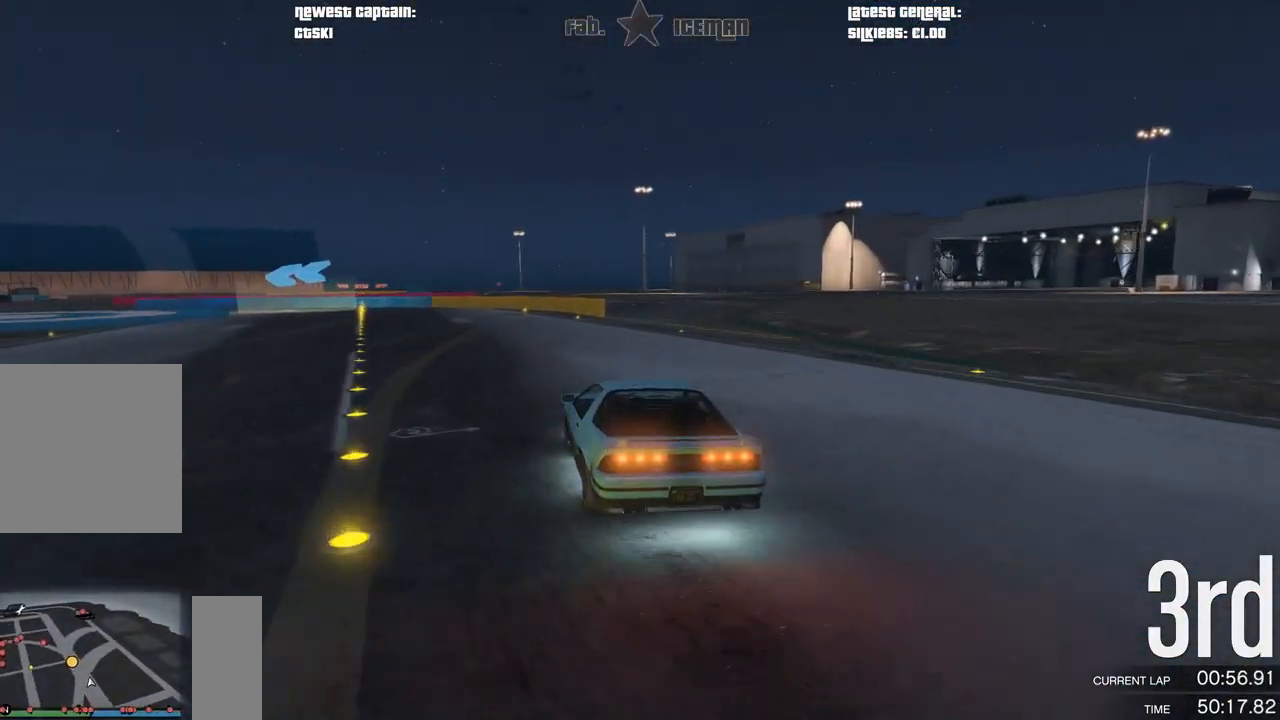
{"buttons": [], "left_stick": "center", "right_stick": "center", "events": [[104, "left_stick", "down-left"], [292, "L2", "up"], [417, "left_stick", "center"]]}
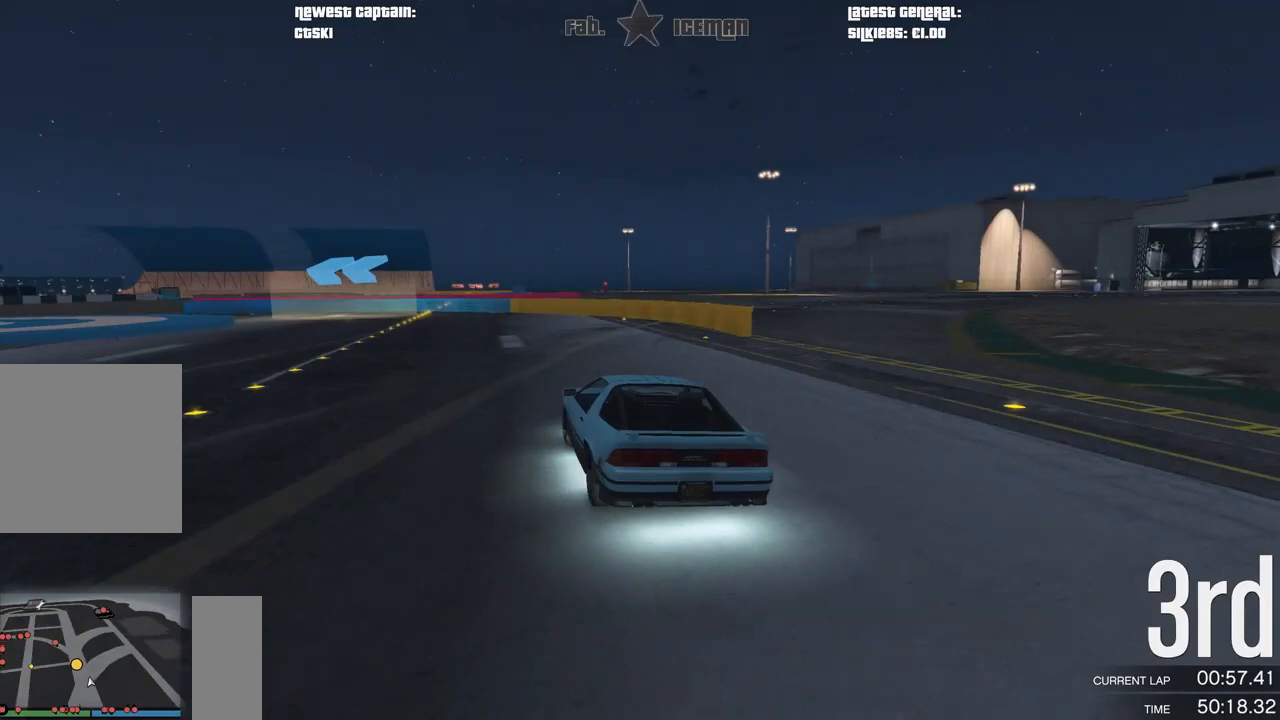
{"buttons": ["R2"], "left_stick": "down-left", "right_stick": "center", "events": [[83, "R2", "down"], [83, "left_stick", "down-left"]]}
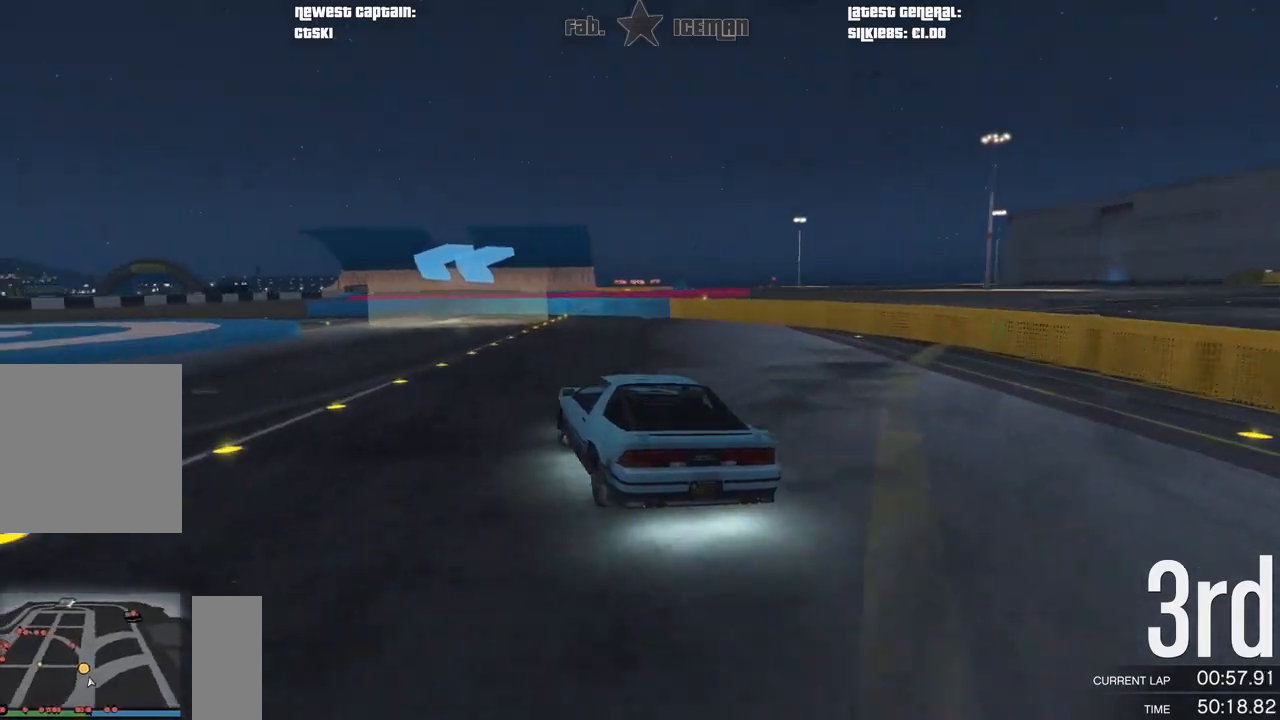
{"buttons": ["R2"], "left_stick": "down-left", "right_stick": "center", "events": []}
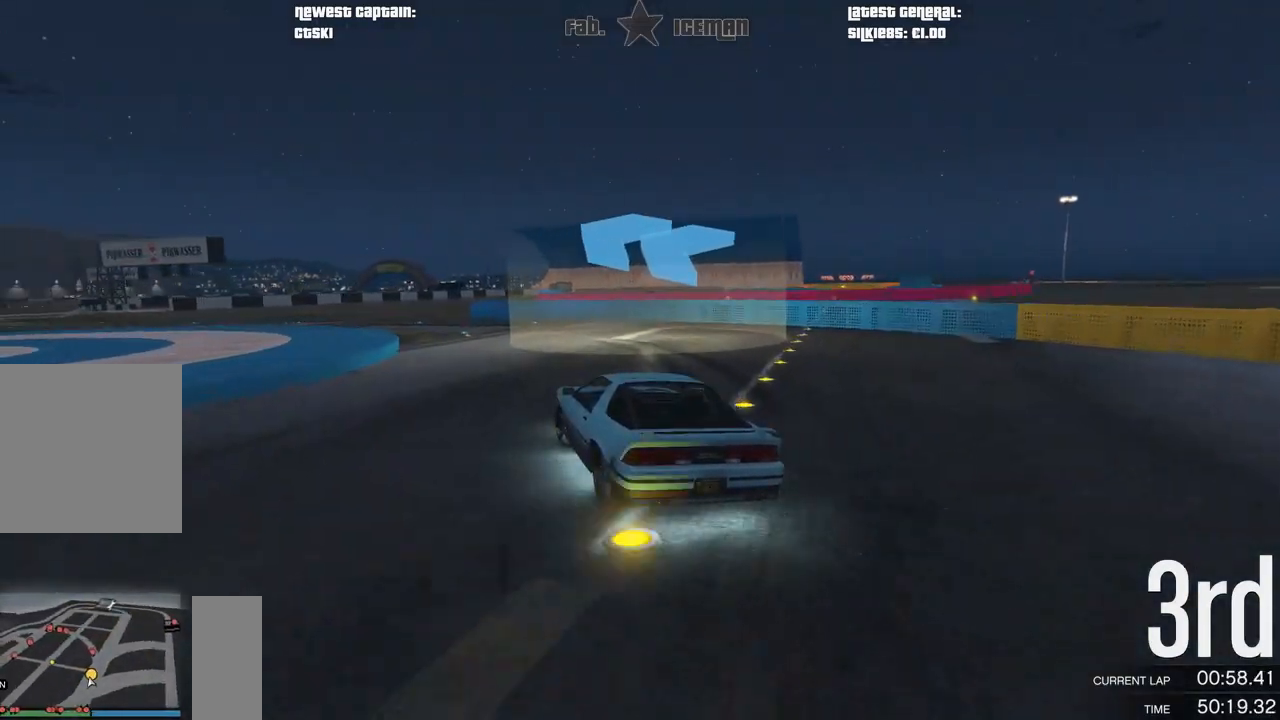
{"buttons": ["R2"], "left_stick": "down-left", "right_stick": "center", "events": [[83, "R2", "up"], [458, "R2", "down"]]}
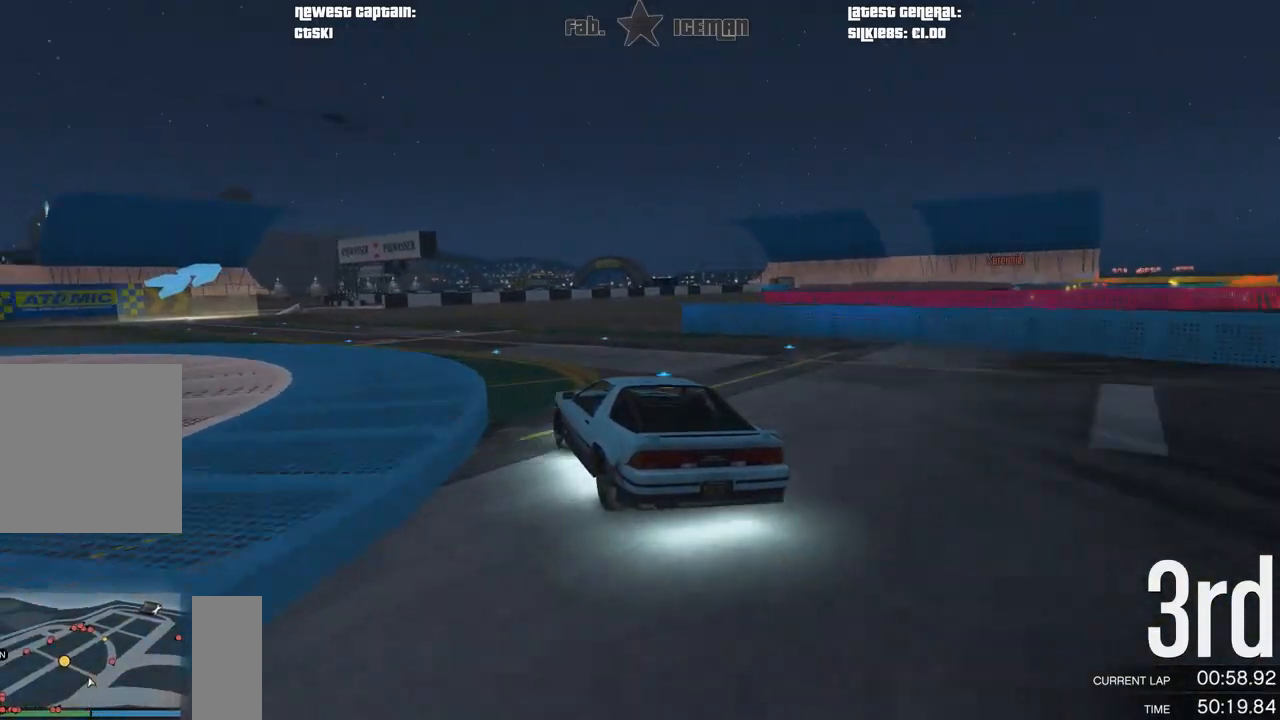
{"buttons": ["R2"], "left_stick": "down-left", "right_stick": "center", "events": []}
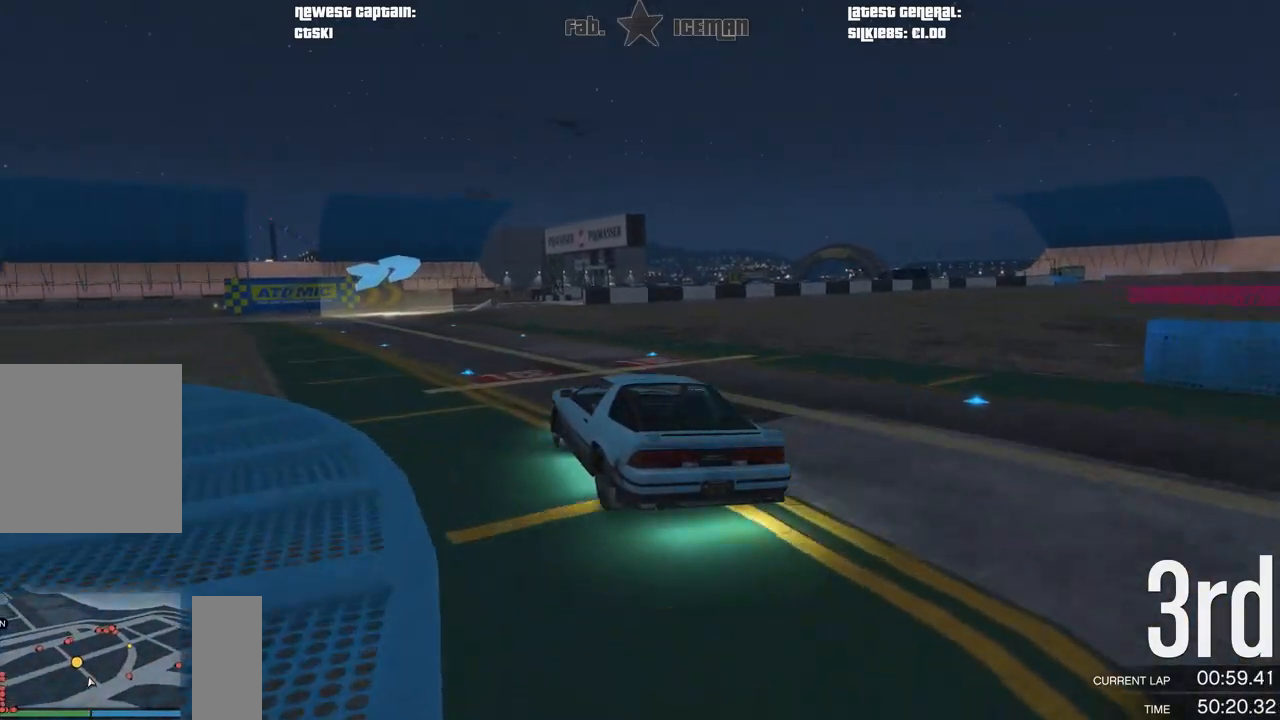
{"buttons": ["R2"], "left_stick": "right", "right_stick": "center", "events": [[208, "left_stick", "center"], [438, "left_stick", "right"]]}
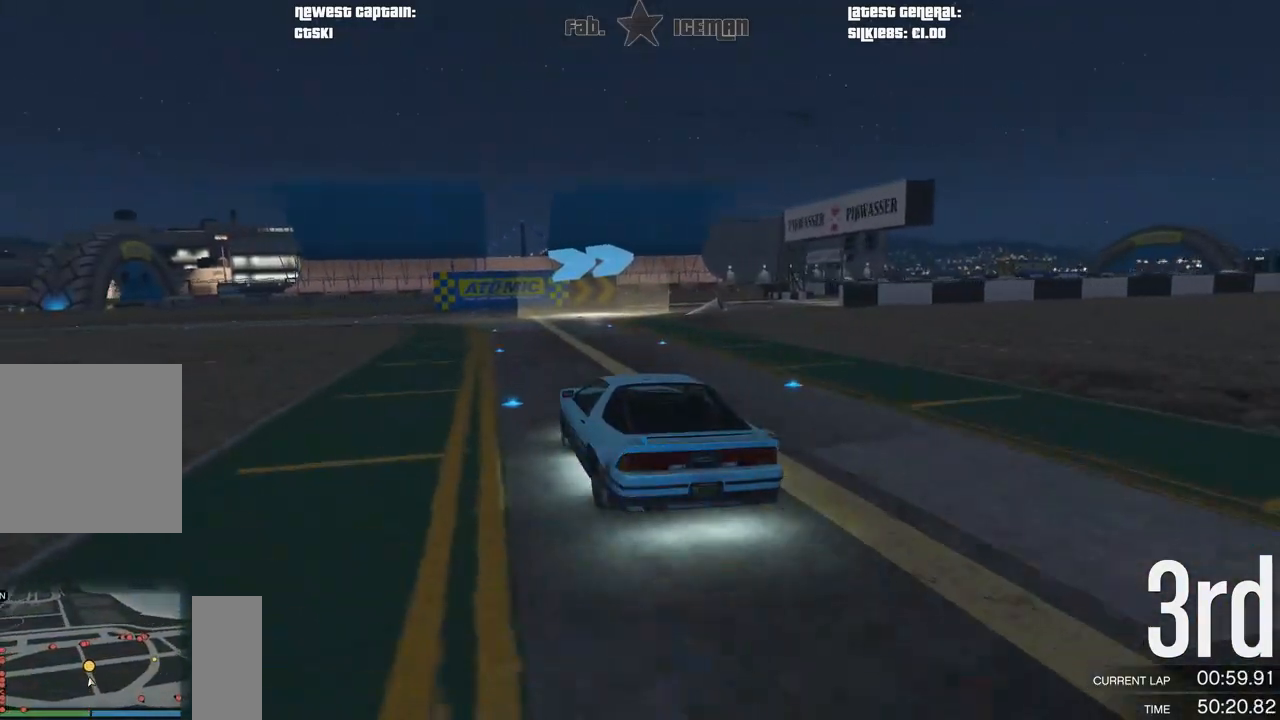
{"buttons": ["R2"], "left_stick": "right", "right_stick": "center", "events": [[167, "left_stick", "center"], [333, "left_stick", "right"]]}
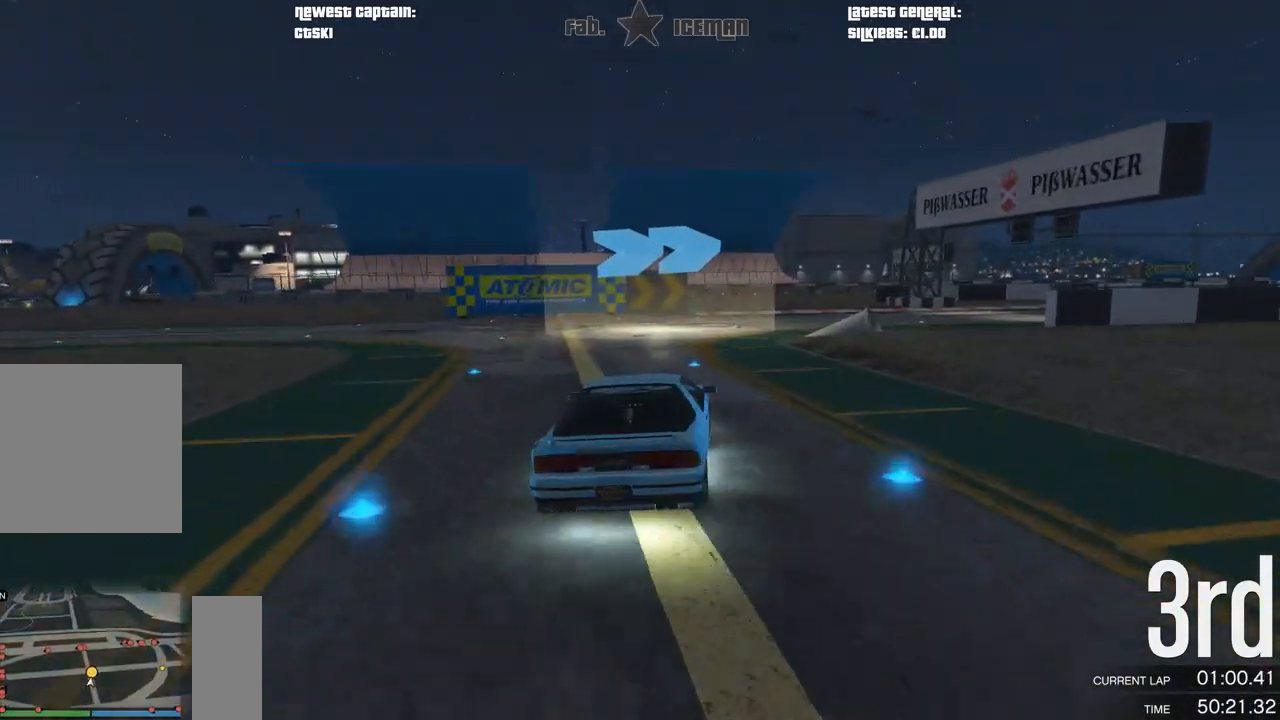
{"buttons": ["R2"], "left_stick": "right", "right_stick": "center", "events": [[62, "left_stick", "up-right"], [396, "left_stick", "right"]]}
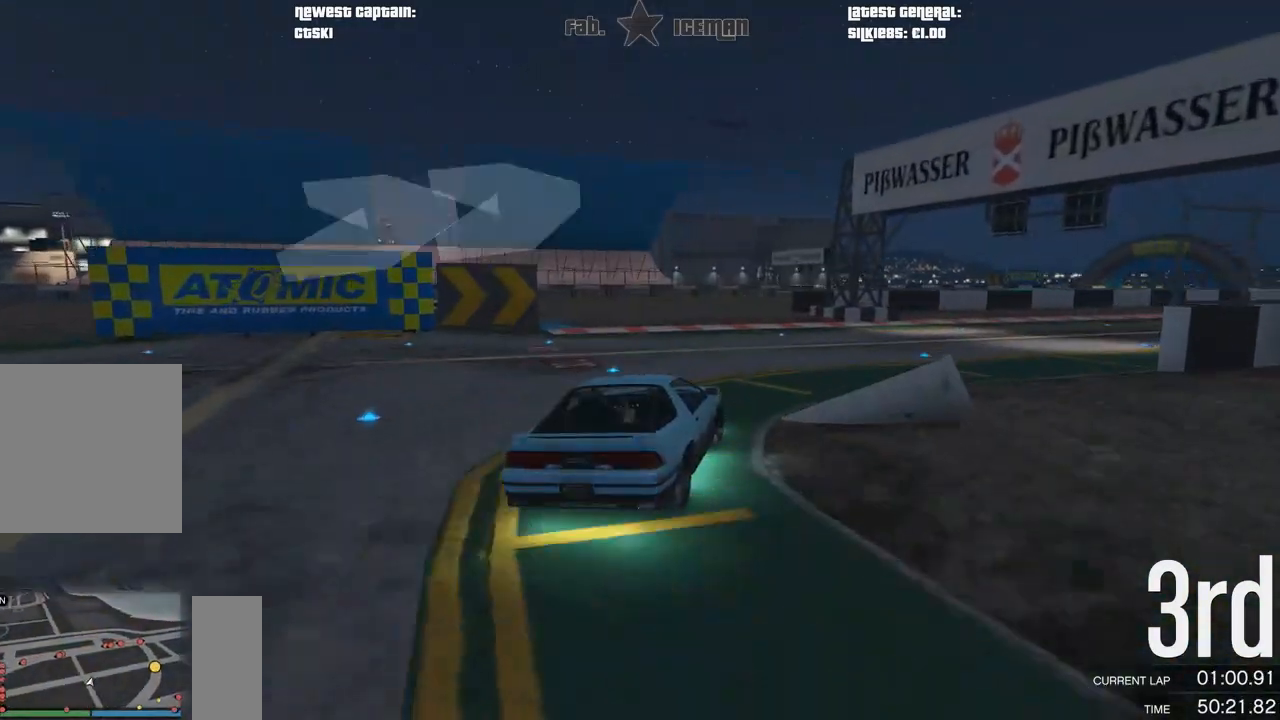
{"buttons": ["R2"], "left_stick": "up-right", "right_stick": "center", "events": [[250, "left_stick", "up-right"]]}
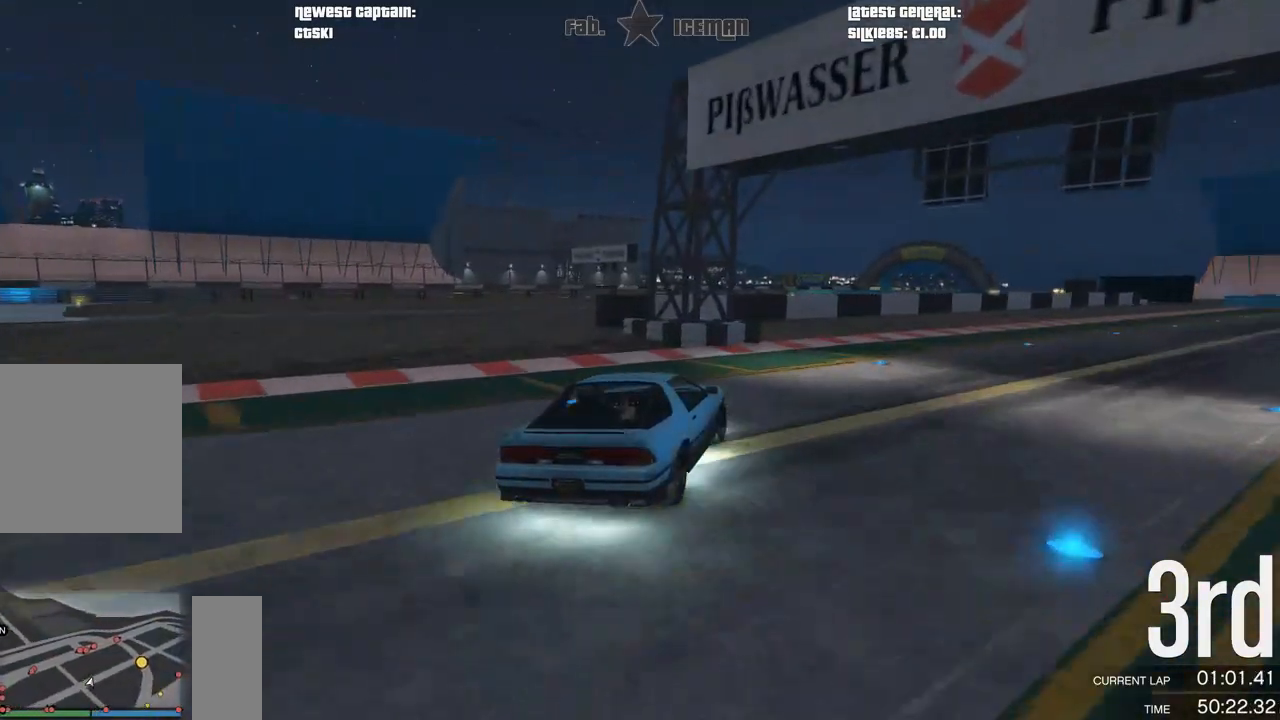
{"buttons": ["R2"], "left_stick": "right", "right_stick": "center", "events": [[104, "left_stick", "right"]]}
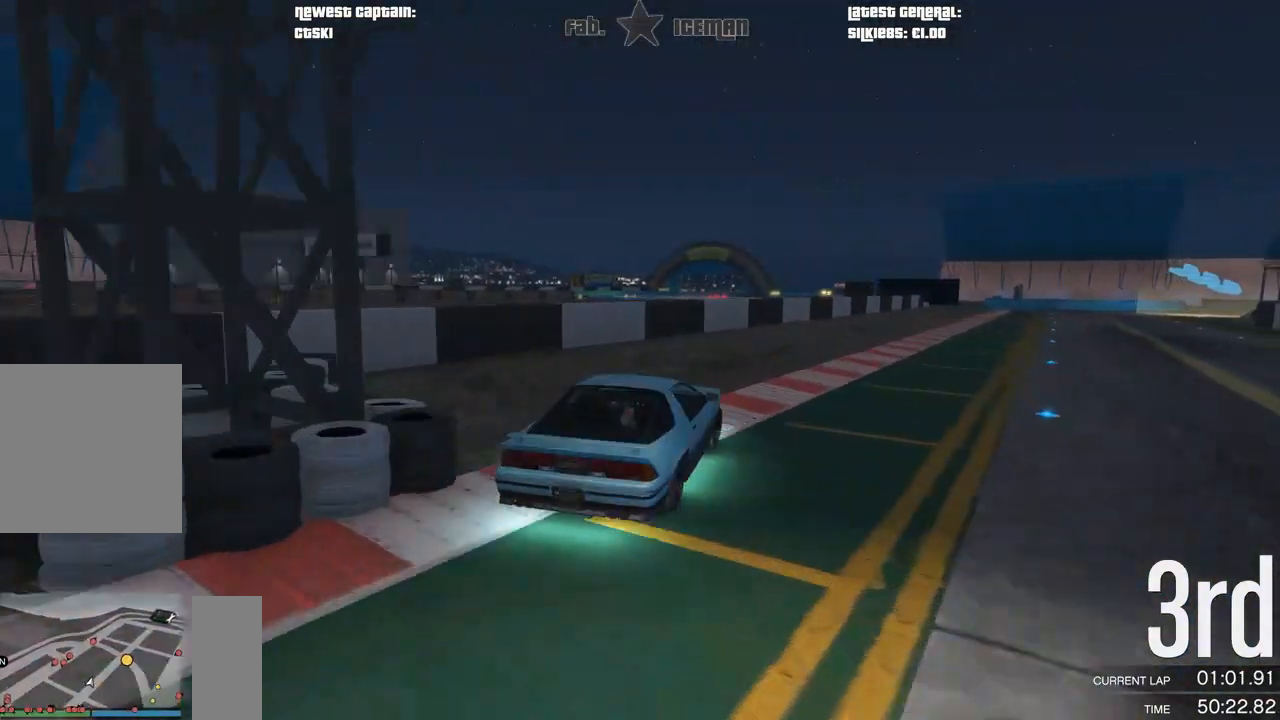
{"buttons": ["R2"], "left_stick": "right", "right_stick": "center", "events": [[21, "left_stick", "center"], [167, "left_stick", "right"], [333, "left_stick", "center"], [479, "left_stick", "right"]]}
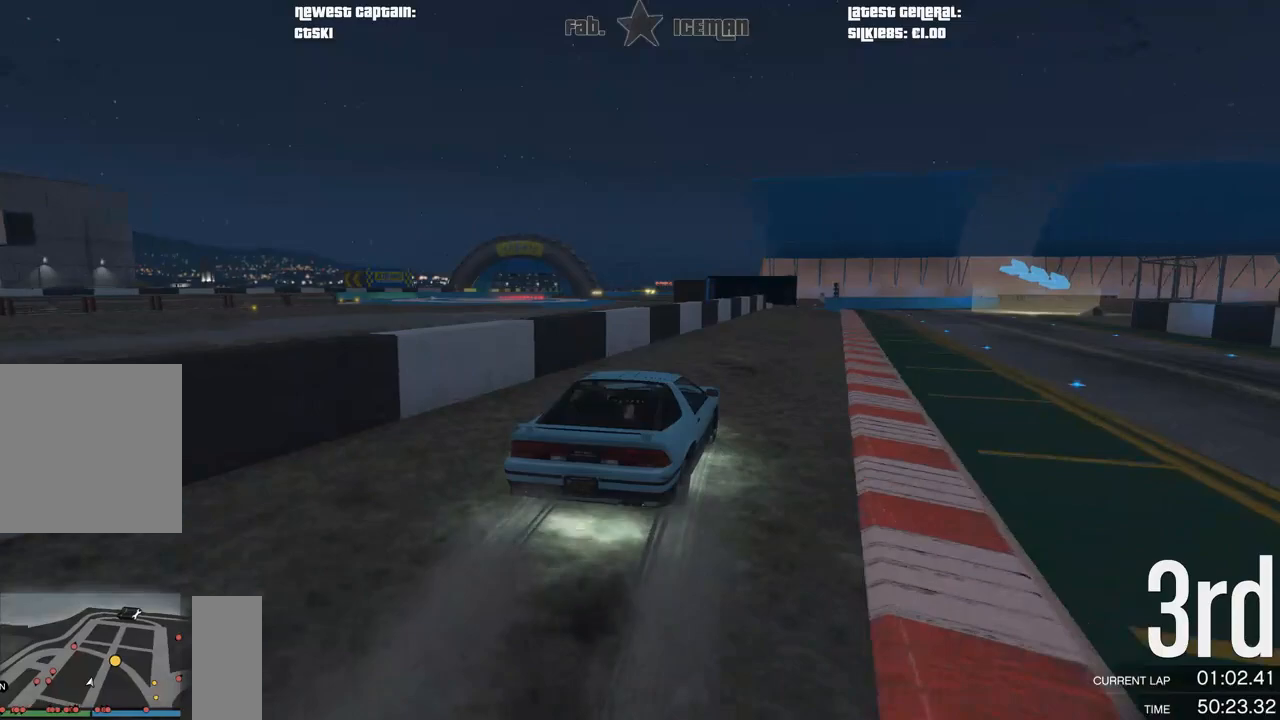
{"buttons": ["R2"], "left_stick": "right", "right_stick": "center", "events": [[146, "left_stick", "center"], [479, "left_stick", "right"]]}
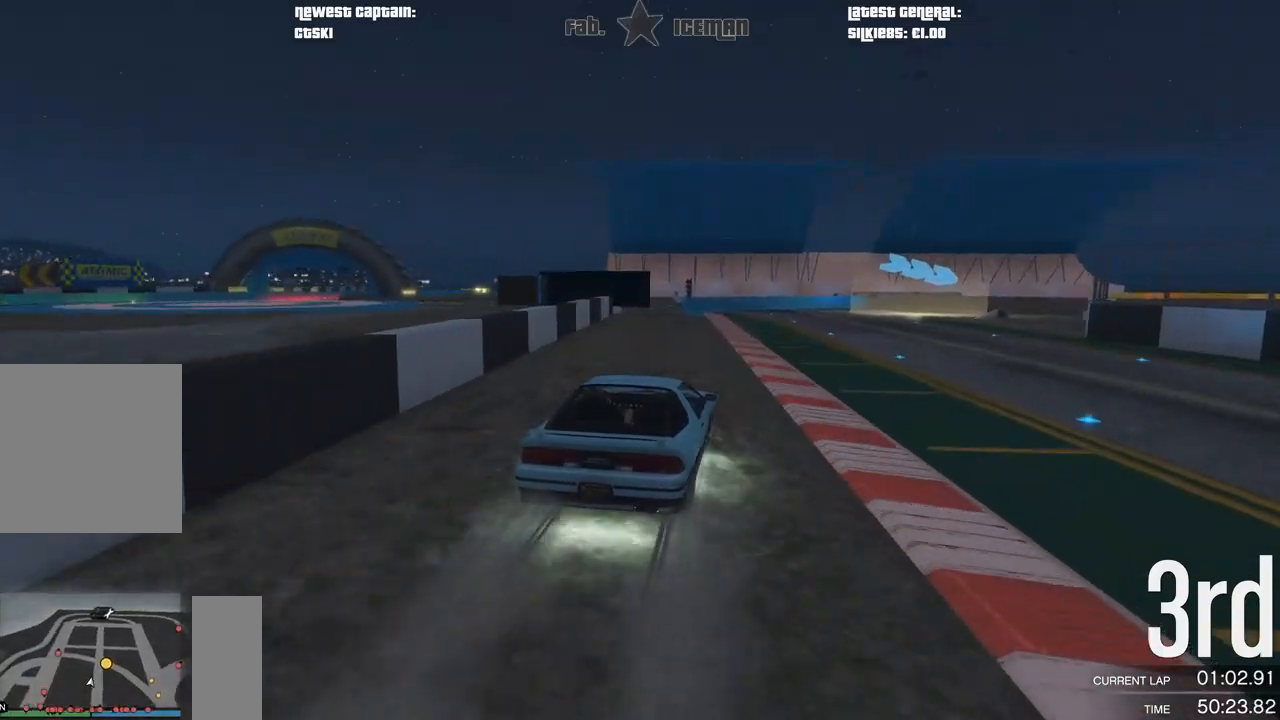
{"buttons": ["L2", "R2"], "left_stick": "center", "right_stick": "center", "events": [[125, "left_stick", "center"], [229, "left_stick", "right"], [396, "left_stick", "center"], [500, "L2", "down"]]}
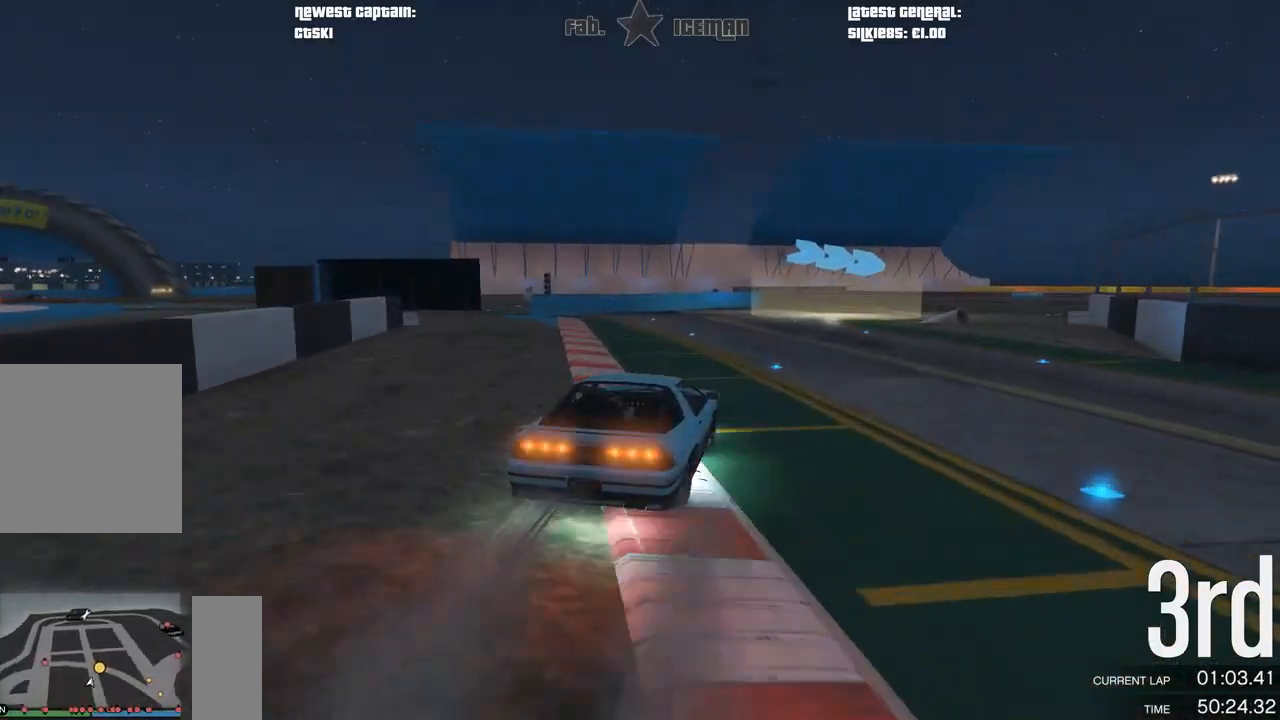
{"buttons": [], "left_stick": "center", "right_stick": "center", "events": [[21, "R2", "up"], [250, "left_stick", "right"], [354, "L2", "up"], [500, "left_stick", "center"]]}
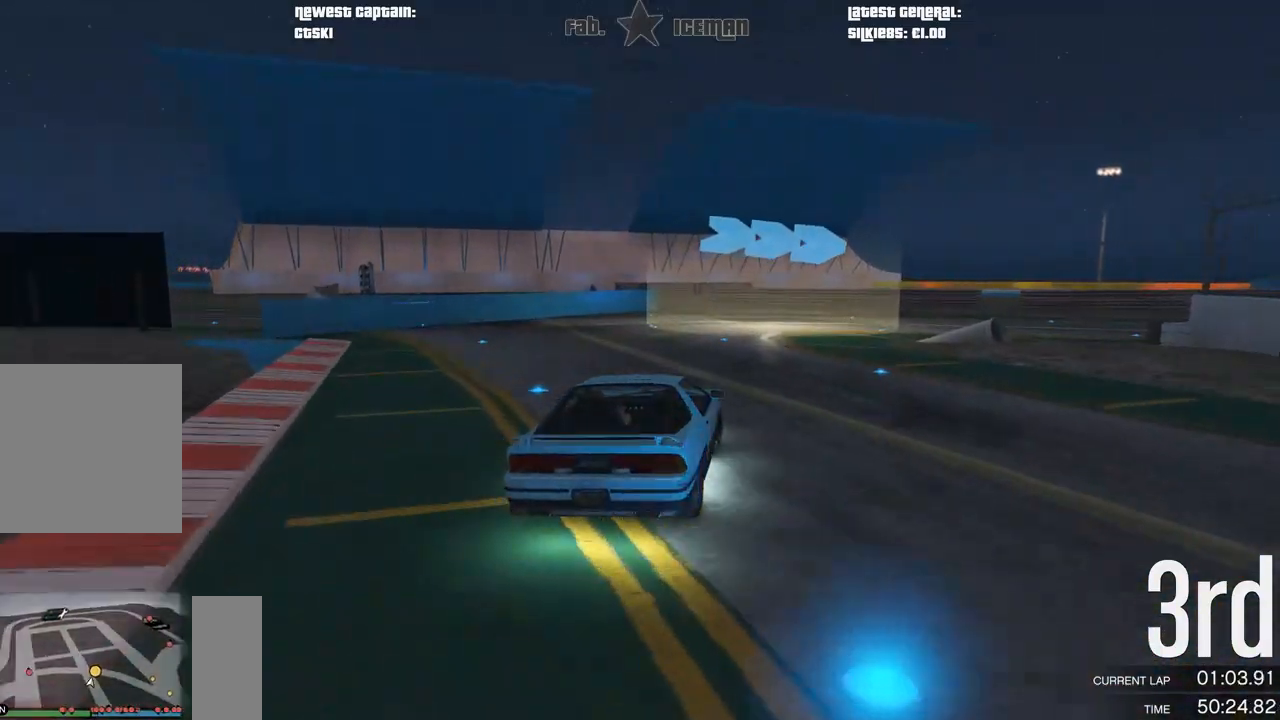
{"buttons": [], "left_stick": "right", "right_stick": "center", "events": [[62, "left_stick", "right"]]}
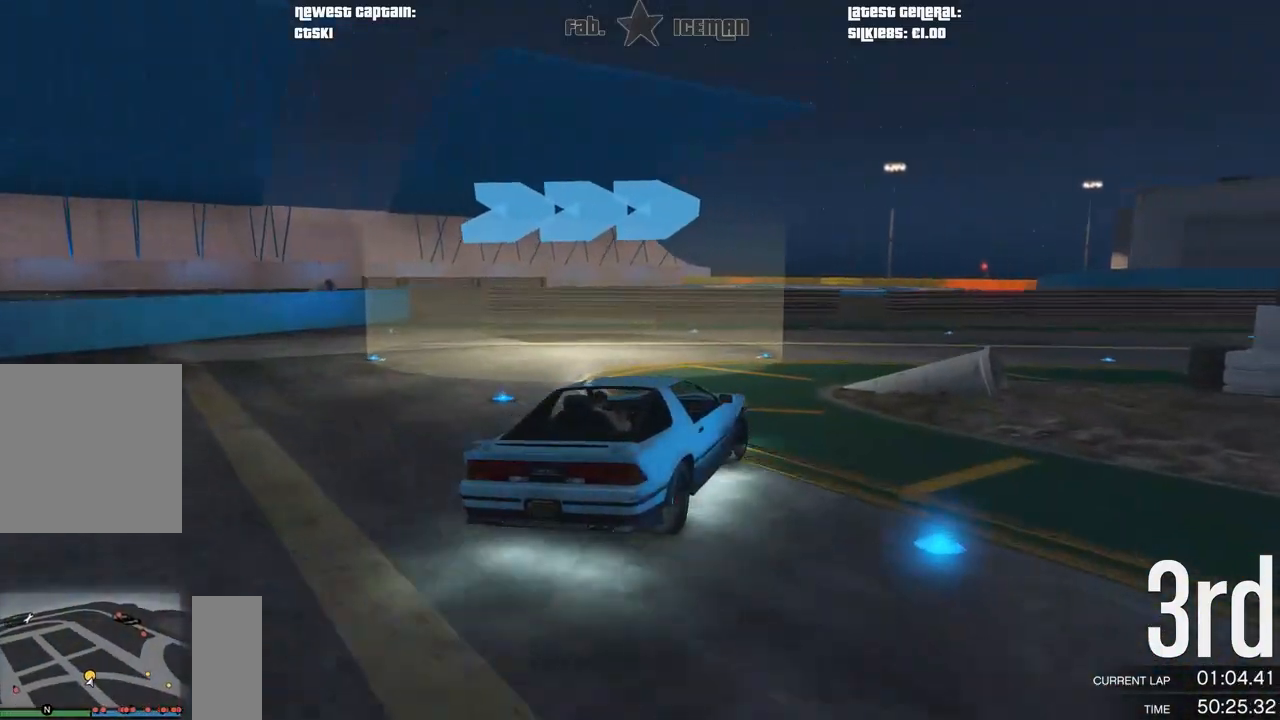
{"buttons": ["R2"], "left_stick": "up-right", "right_stick": "center", "events": [[188, "R2", "down"], [229, "left_stick", "up-right"]]}
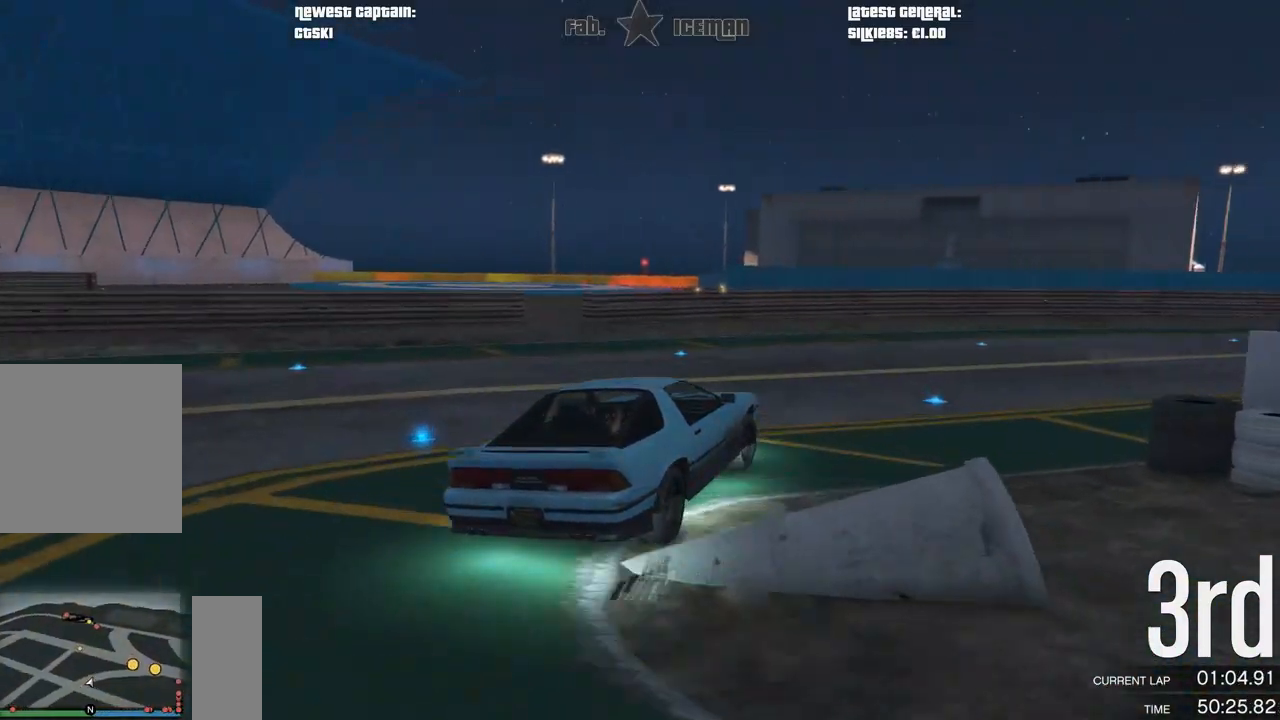
{"buttons": ["R2"], "left_stick": "up-right", "right_stick": "center", "events": []}
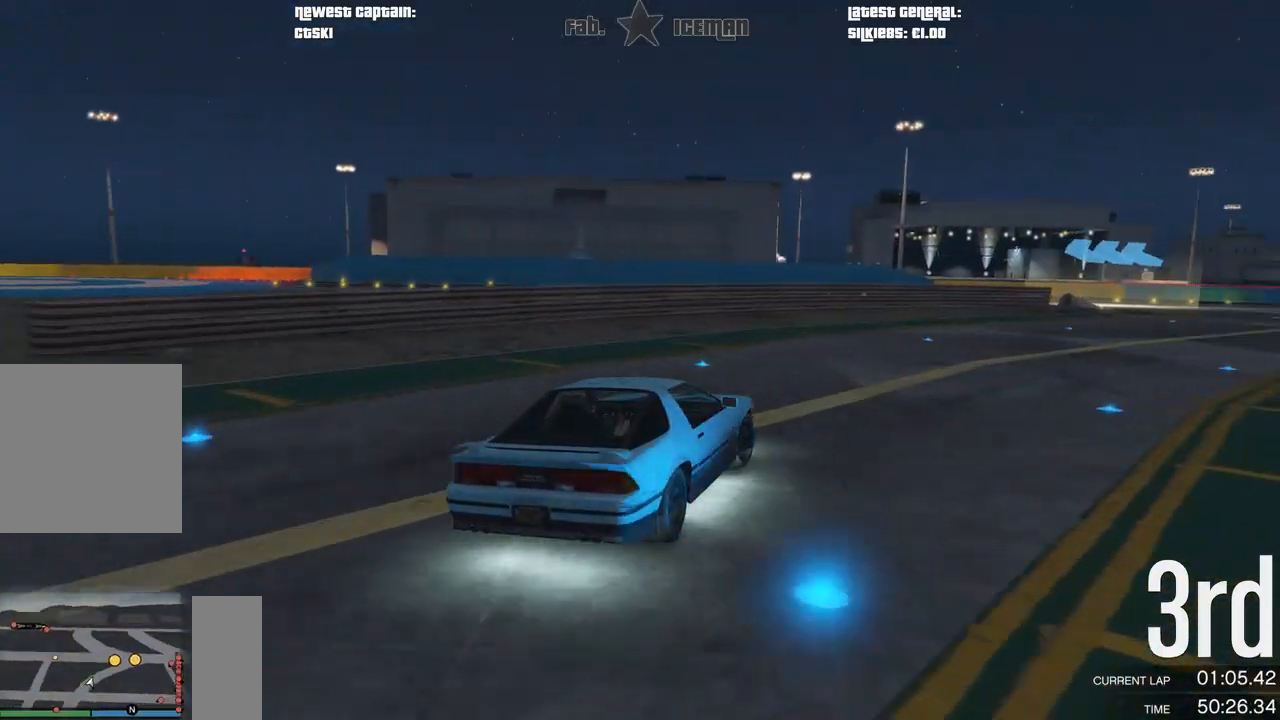
{"buttons": ["R2"], "left_stick": "up-right", "right_stick": "center", "events": []}
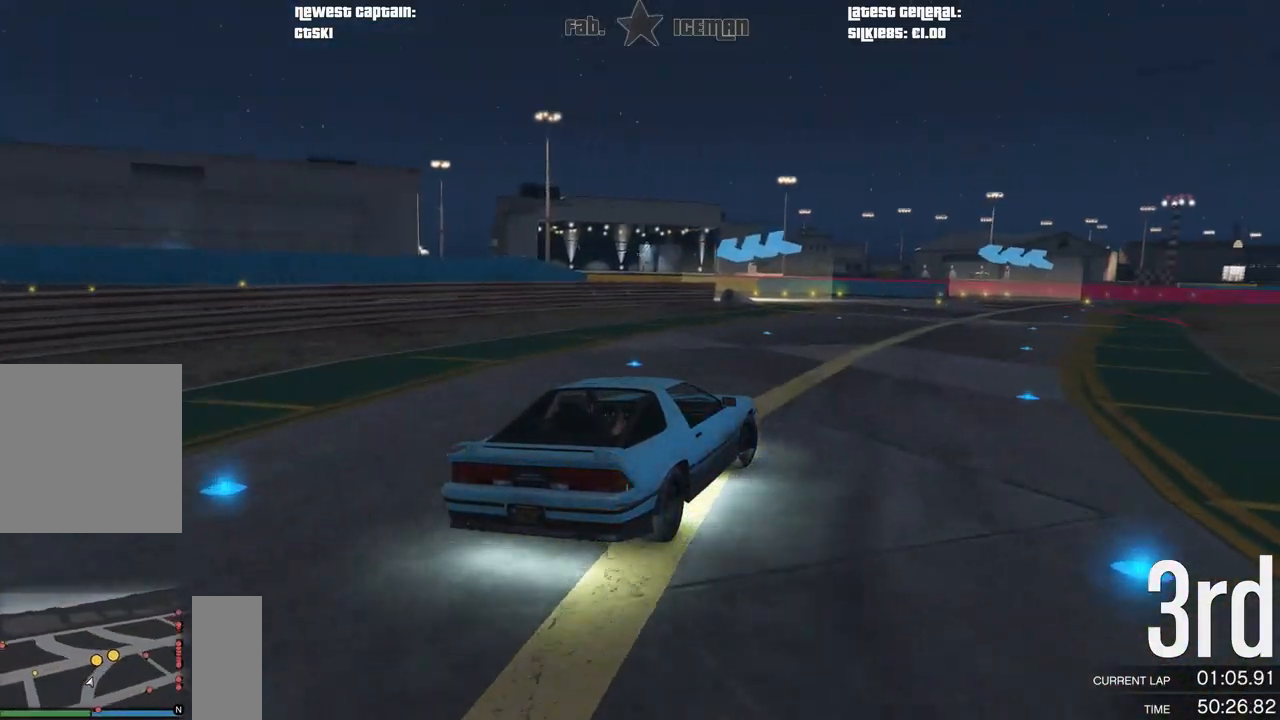
{"buttons": ["R2"], "left_stick": "left", "right_stick": "center", "events": [[104, "left_stick", "center"], [396, "left_stick", "left"]]}
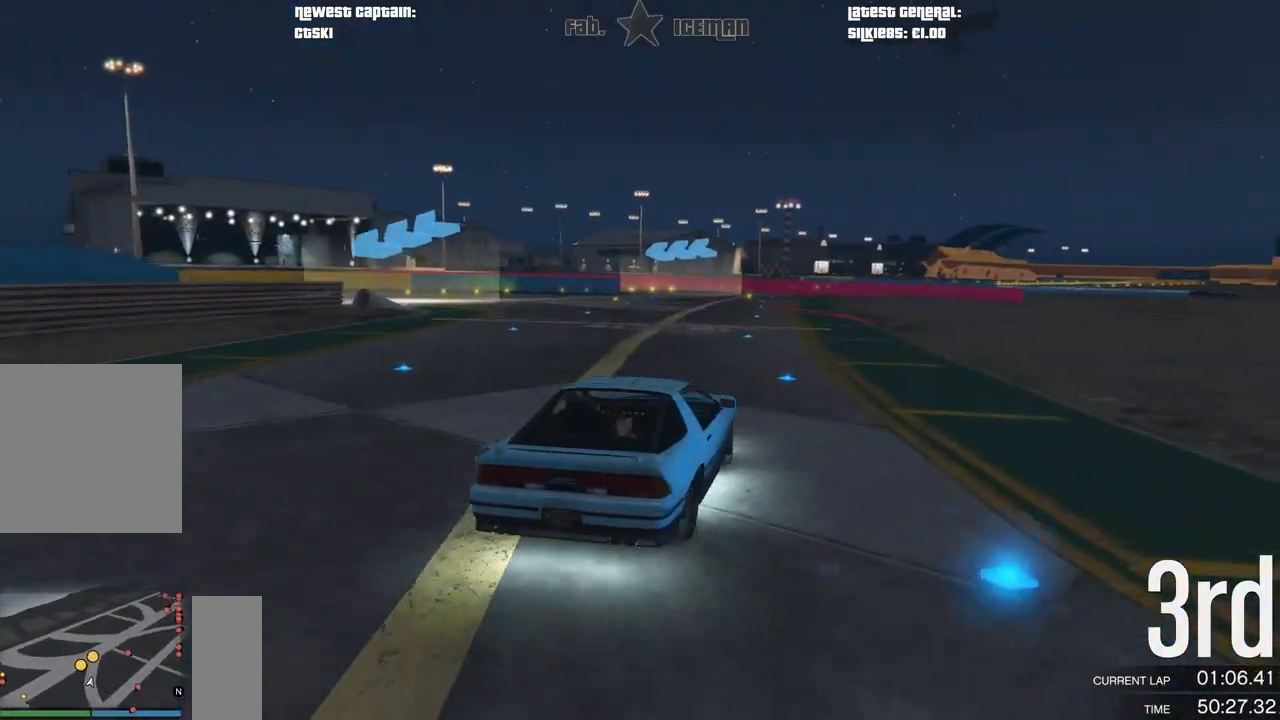
{"buttons": ["R2"], "left_stick": "down-left", "right_stick": "center", "events": [[104, "left_stick", "down-left"], [292, "left_stick", "center"], [354, "left_stick", "down-left"]]}
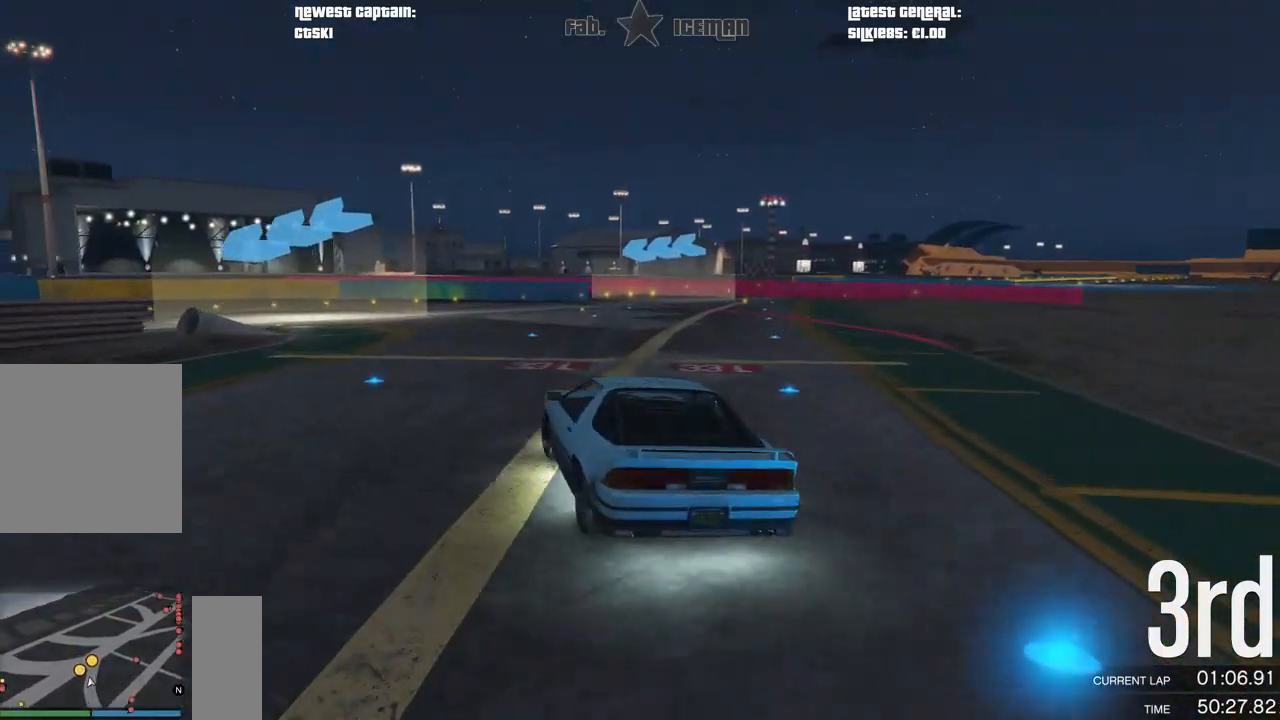
{"buttons": ["R2"], "left_stick": "down-left", "right_stick": "center", "events": []}